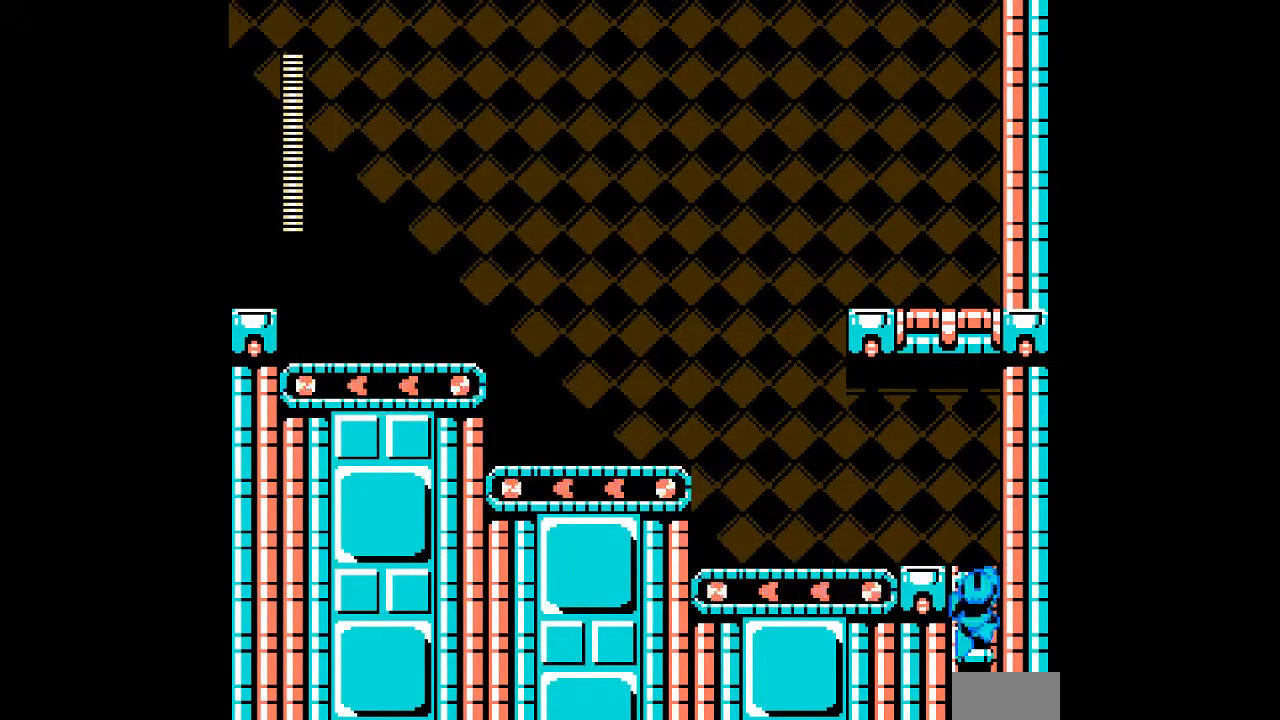
Gameplay with a controller; each line is a JSON object with the inputs held at the frame after it. "events" lists button and stick changes between this image and that frame as [ms after this image, input, new state], when the widget could be followed in between. Not read: C L3 R3 START.
{"buttons": ["A", "B"], "events": [[17, "DPAD_DOWN", "down"], [50, "DPAD_LEFT", "up"], [333, "DPAD_DOWN", "up"]]}
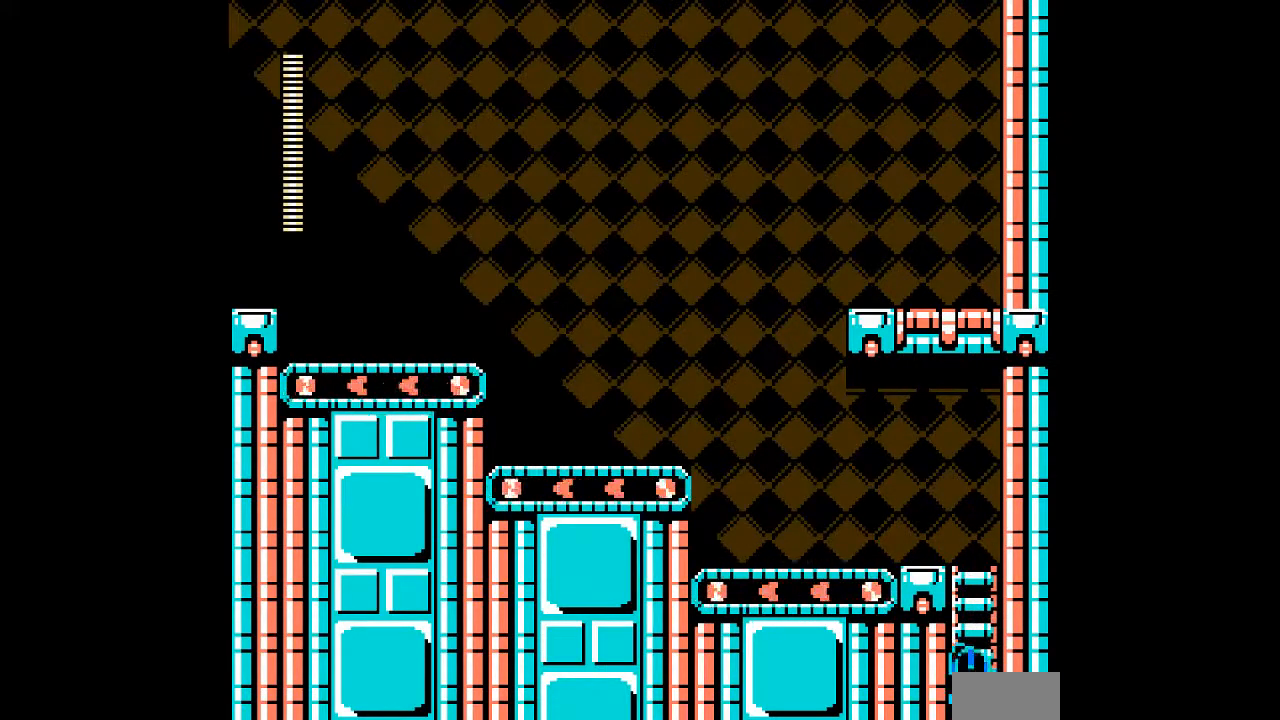
{"buttons": ["A", "DPAD_DOWN"], "events": [[267, "DPAD_DOWN", "down"], [283, "DPAD_LEFT", "down"], [400, "DPAD_LEFT", "up"], [500, "B", "up"]]}
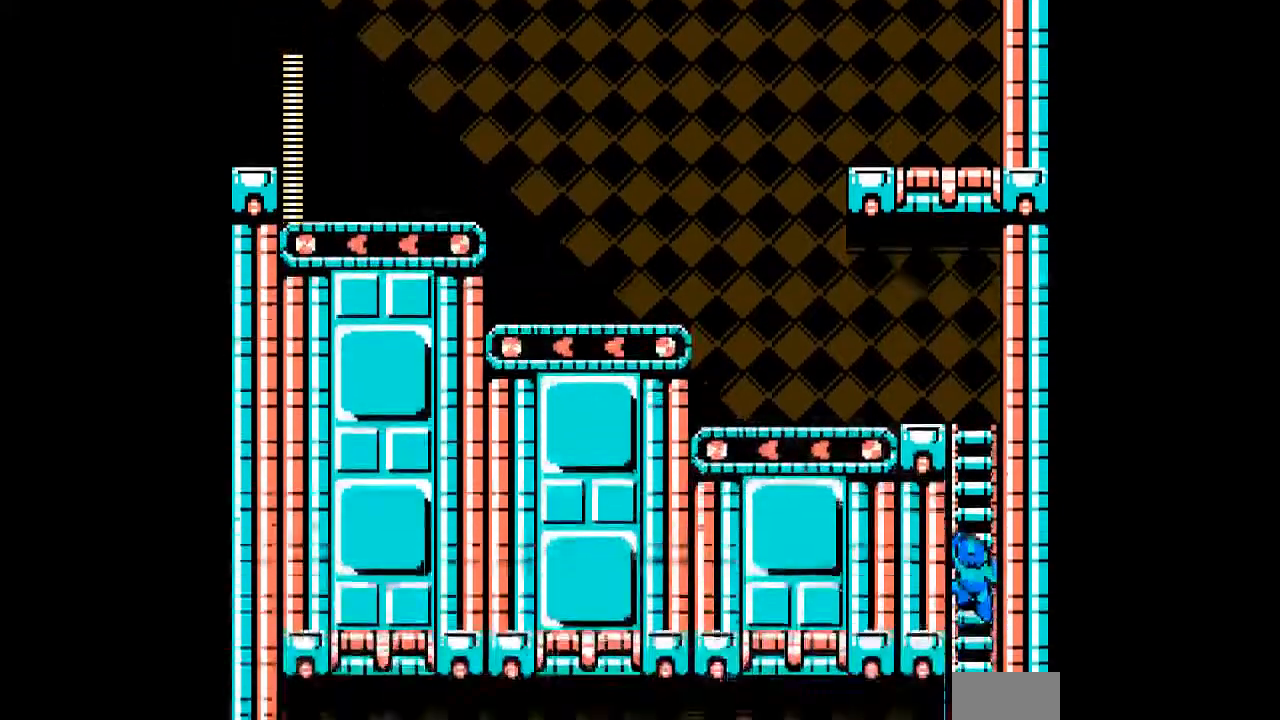
{"buttons": ["A"], "events": [[83, "DPAD_DOWN", "up"], [400, "B", "down"], [500, "B", "up"]]}
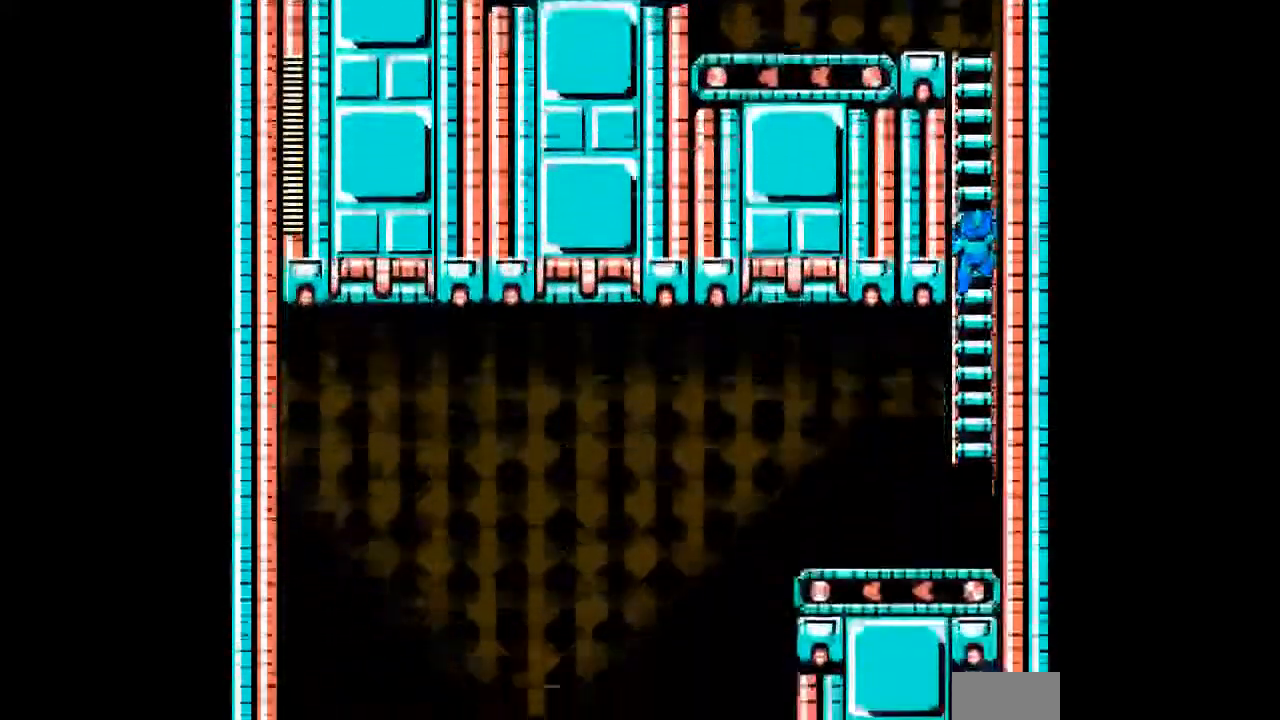
{"buttons": ["A", "DPAD_DOWN"], "events": [[100, "DPAD_DOWN", "down"]]}
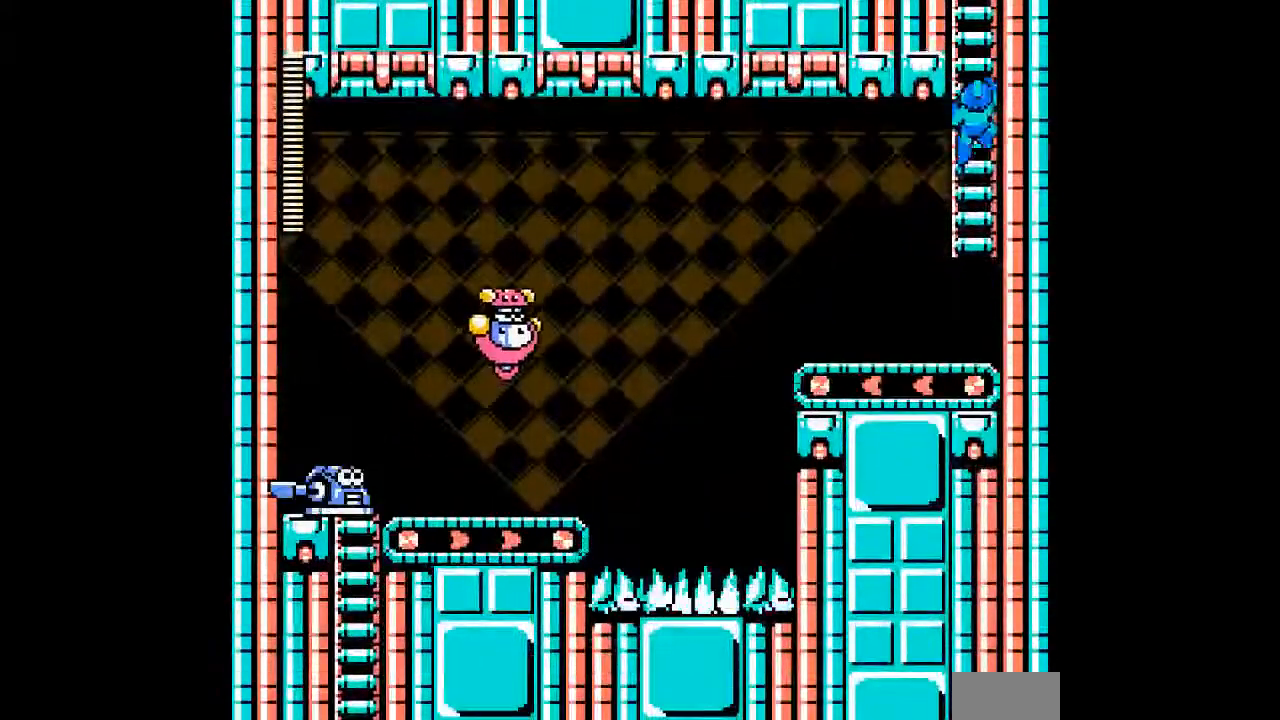
{"buttons": ["A"], "events": [[117, "DPAD_DOWN", "up"], [317, "DPAD_LEFT", "down"], [350, "B", "down"], [433, "B", "up"], [483, "DPAD_LEFT", "up"]]}
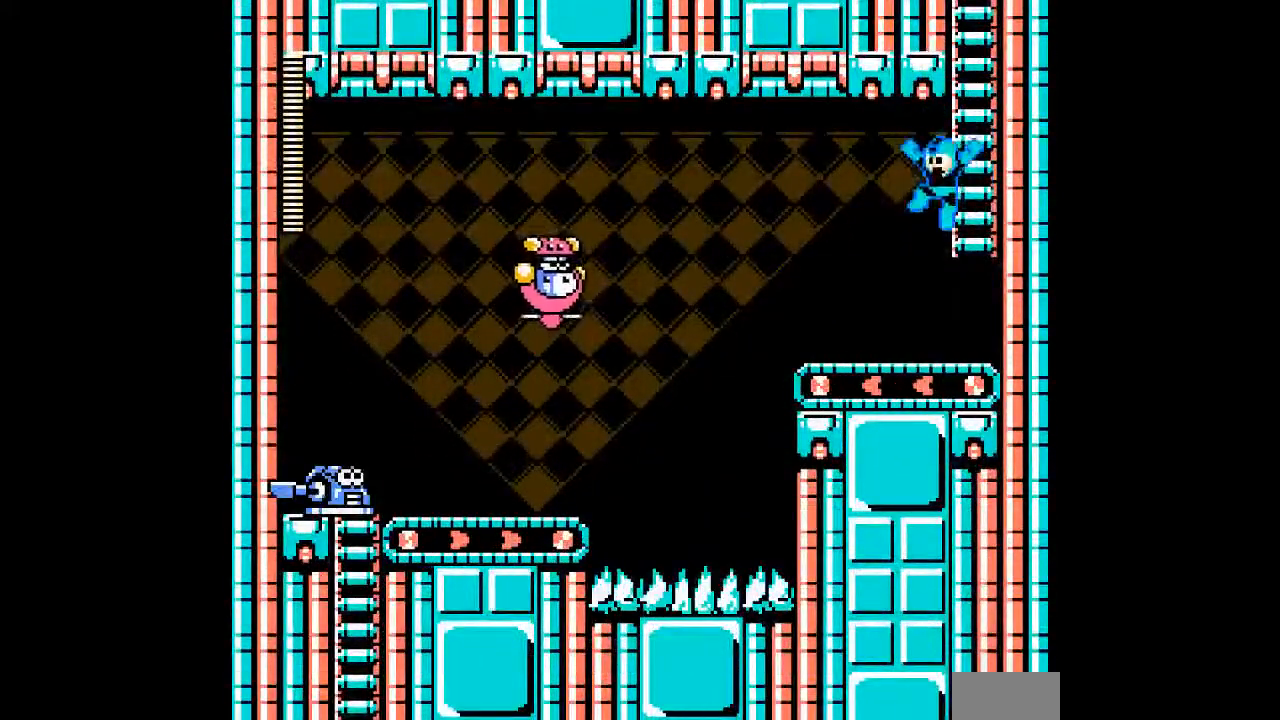
{"buttons": ["A", "DPAD_RIGHT"], "events": [[183, "A", "up"], [283, "A", "down"], [350, "B", "down"], [450, "B", "up"], [483, "DPAD_RIGHT", "down"]]}
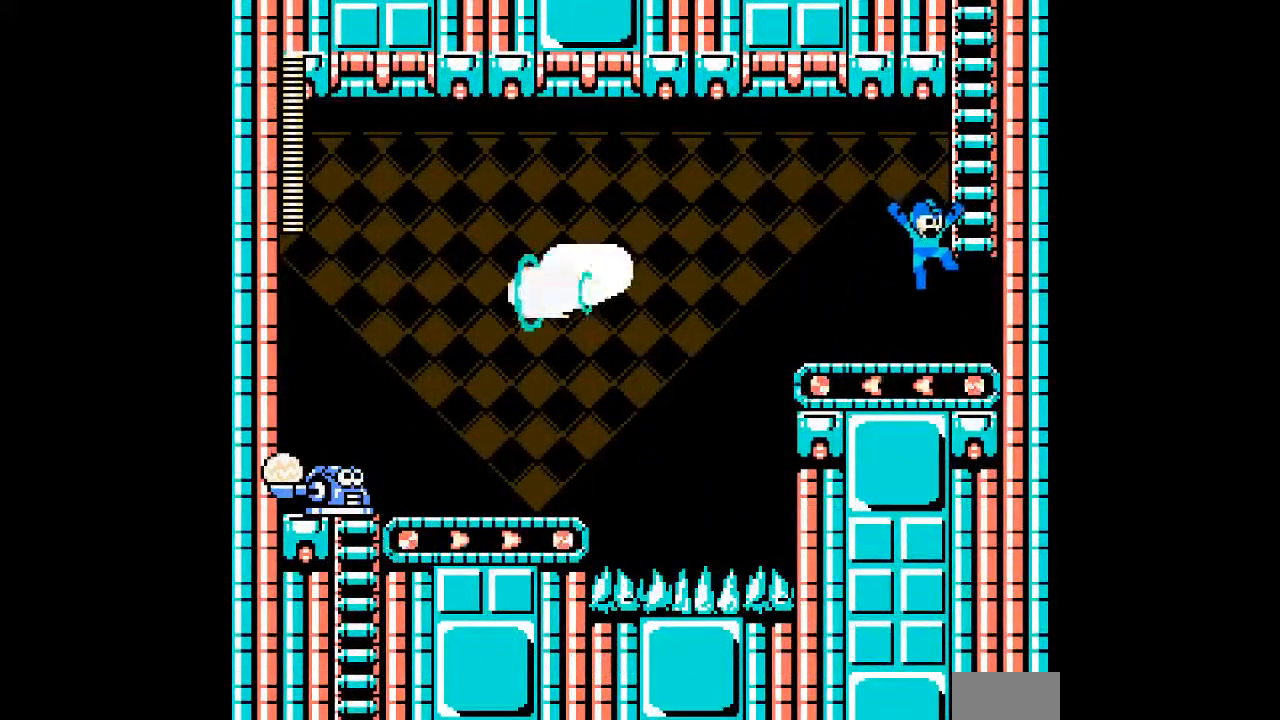
{"buttons": ["A"], "events": [[167, "DPAD_RIGHT", "up"]]}
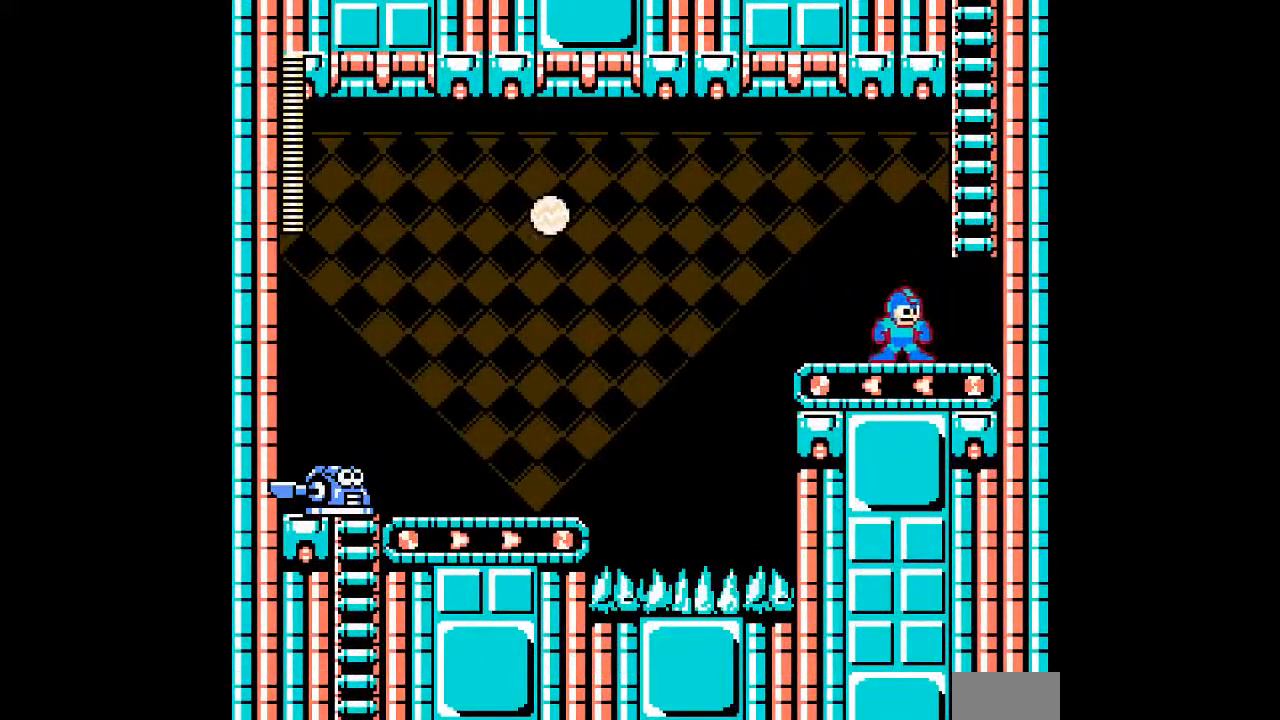
{"buttons": ["A", "DPAD_LEFT"], "events": [[83, "B", "down"], [467, "DPAD_LEFT", "down"], [500, "B", "up"]]}
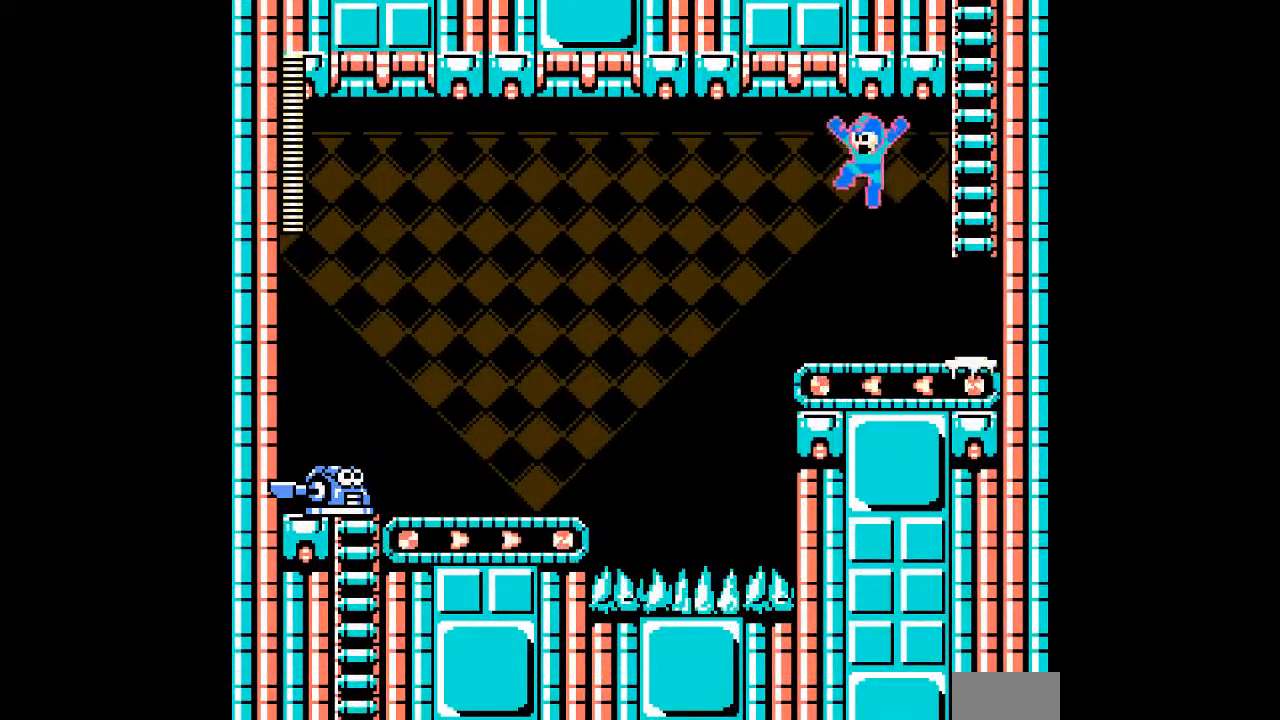
{"buttons": ["A", "B", "DPAD_LEFT"], "events": [[100, "DPAD_LEFT", "up"], [317, "DPAD_LEFT", "down"], [433, "B", "down"]]}
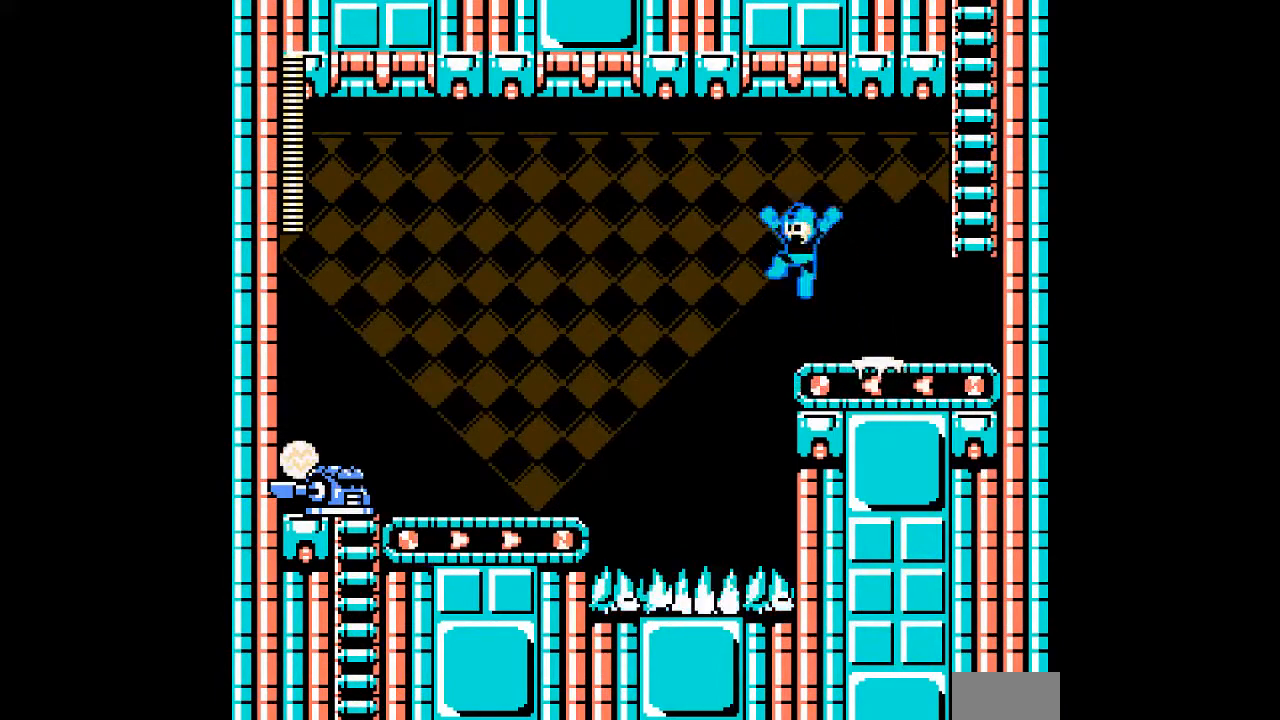
{"buttons": ["A", "B", "DPAD_DOWN", "DPAD_RIGHT"], "events": [[267, "DPAD_DOWN", "down"], [267, "DPAD_LEFT", "up"], [300, "DPAD_RIGHT", "down"]]}
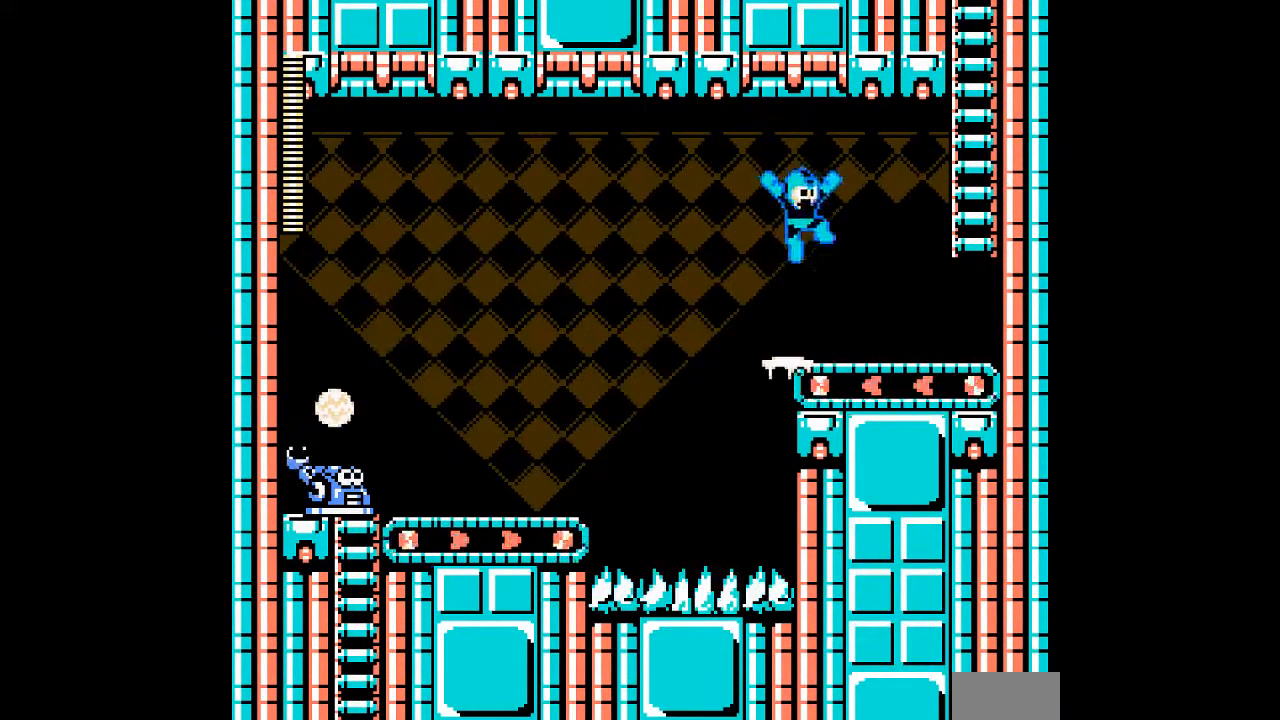
{"buttons": ["A", "DPAD_RIGHT"], "events": [[17, "B", "up"], [233, "B", "down"], [233, "DPAD_DOWN", "up"], [433, "B", "up"]]}
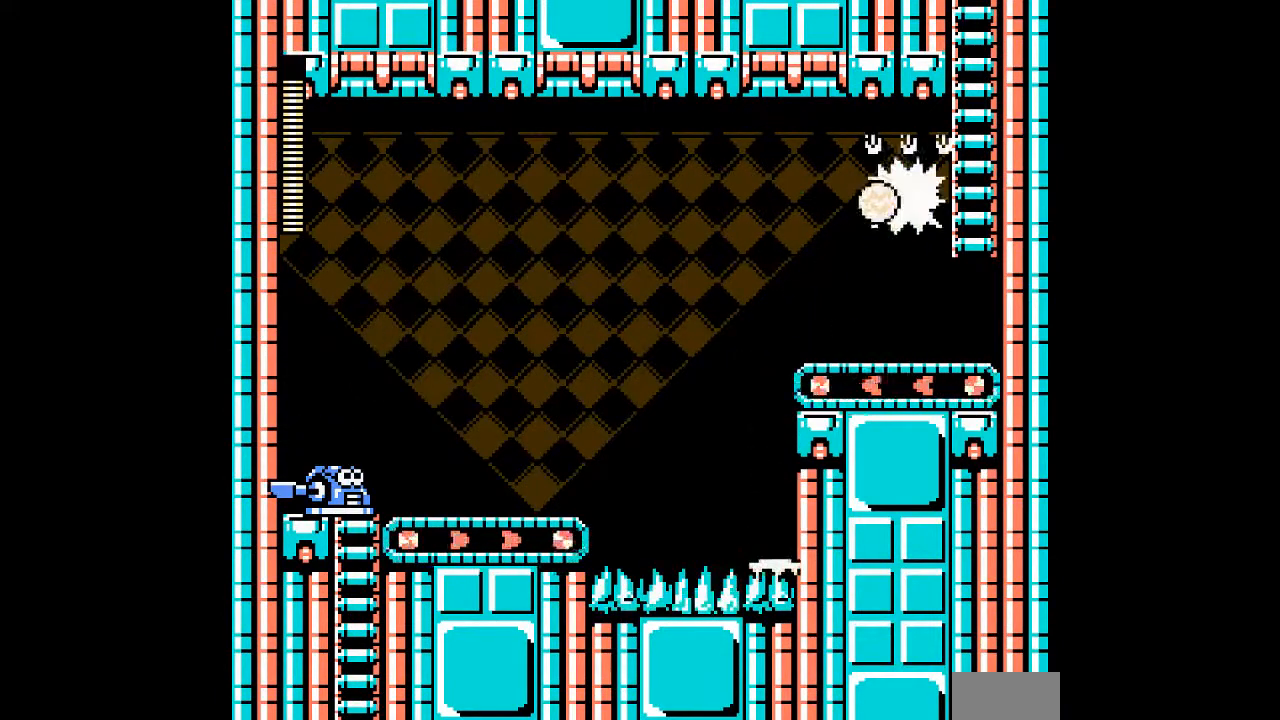
{"buttons": ["A"], "events": [[283, "DPAD_RIGHT", "up"]]}
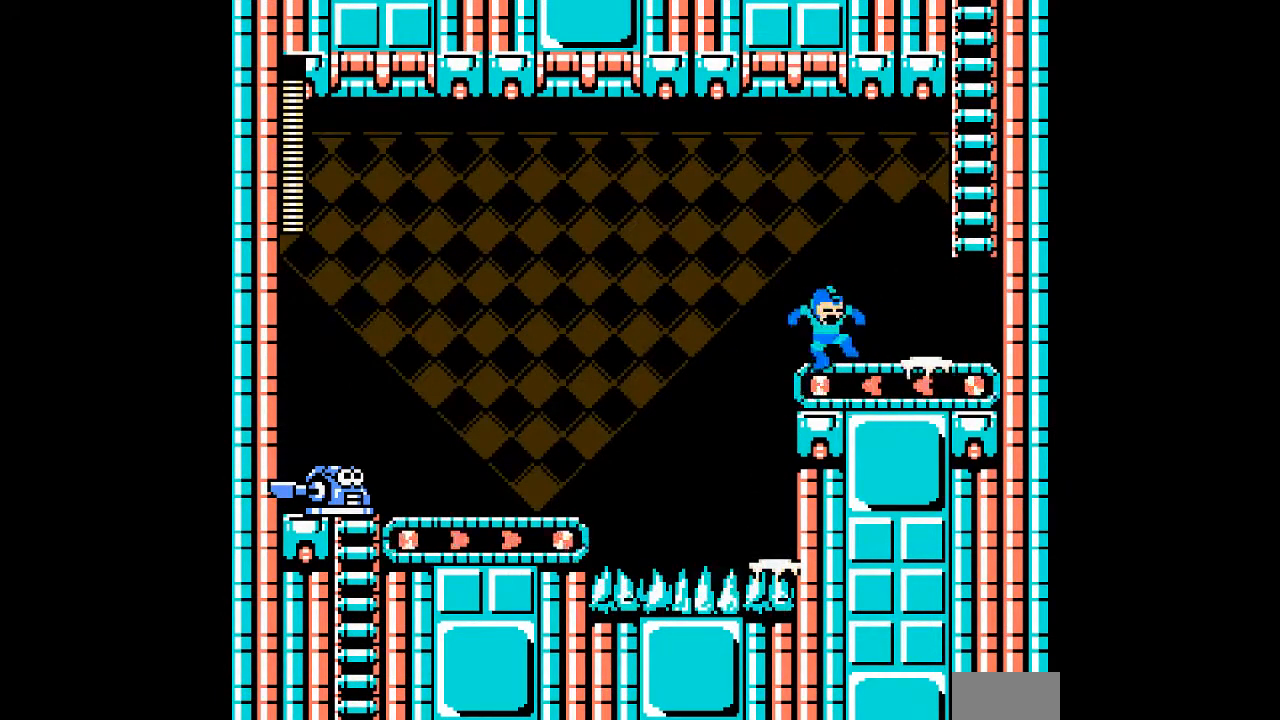
{"buttons": ["A", "B", "DPAD_LEFT"], "events": [[117, "DPAD_LEFT", "down"], [217, "B", "down"]]}
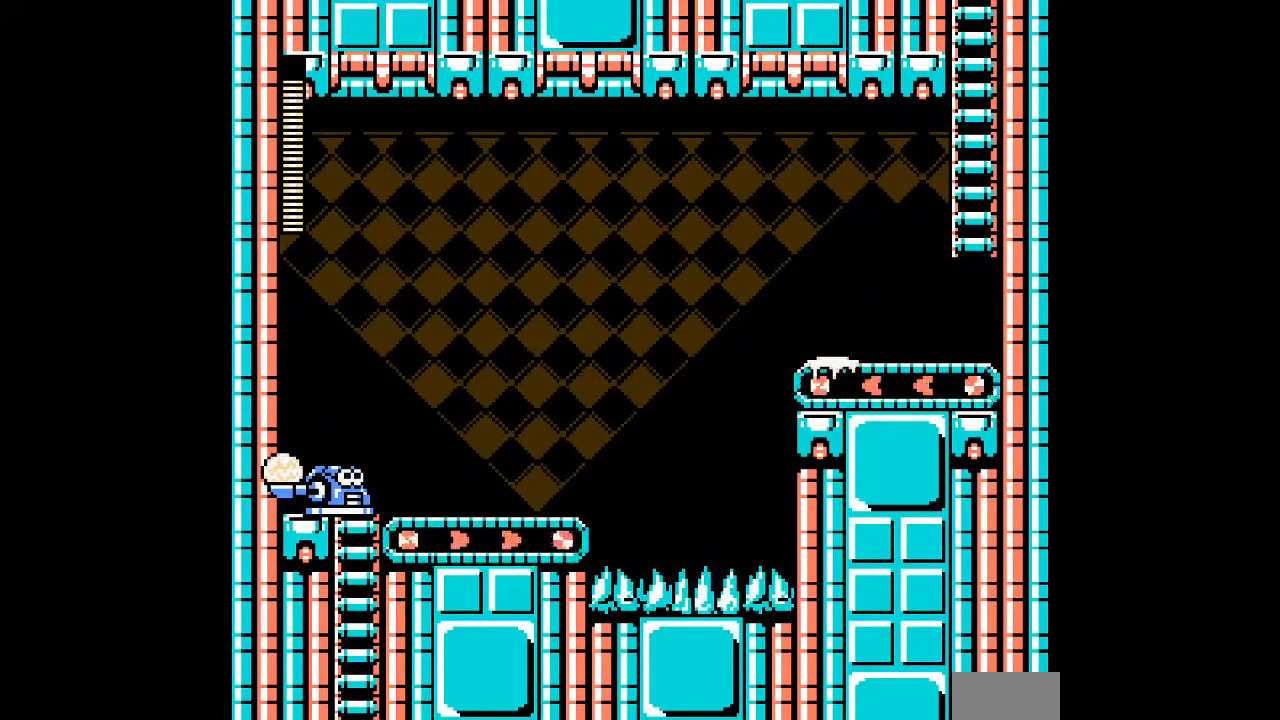
{"buttons": ["A", "DPAD_LEFT"], "events": [[17, "B", "up"], [150, "B", "down"], [467, "B", "up"]]}
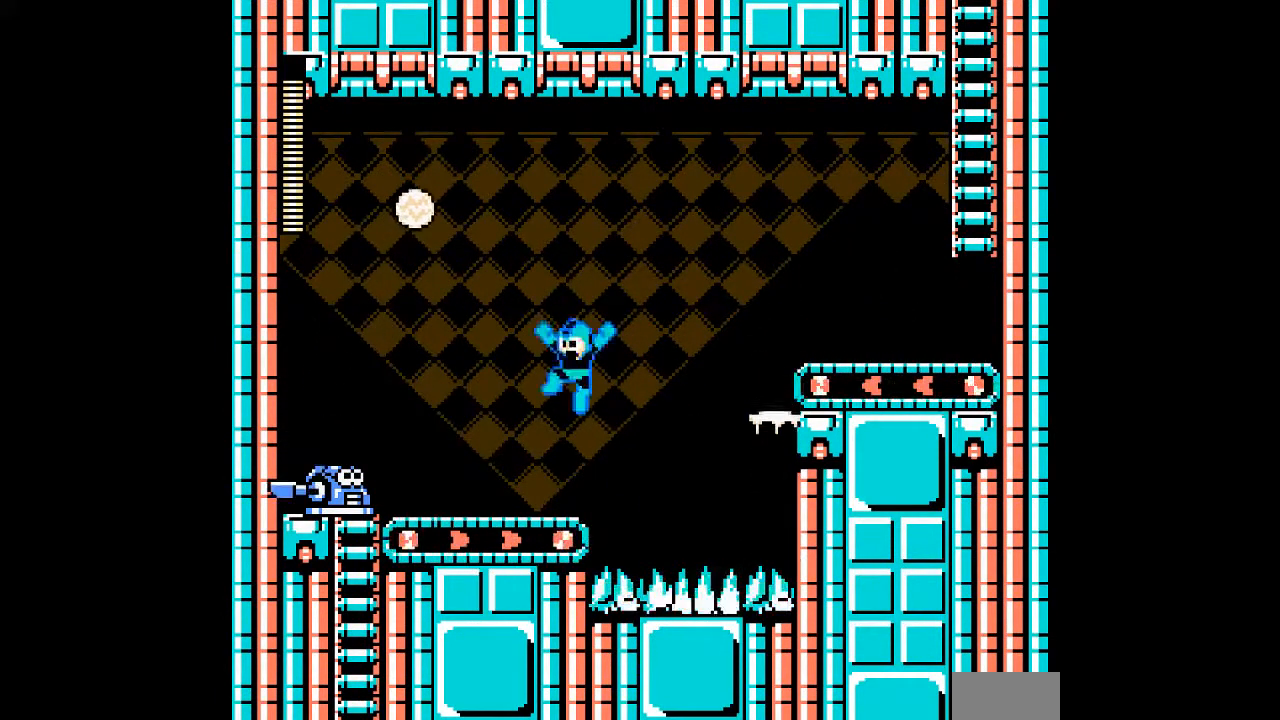
{"buttons": ["A", "DPAD_LEFT"], "events": [[250, "A", "up"], [350, "A", "down"], [417, "A", "up"], [500, "A", "down"]]}
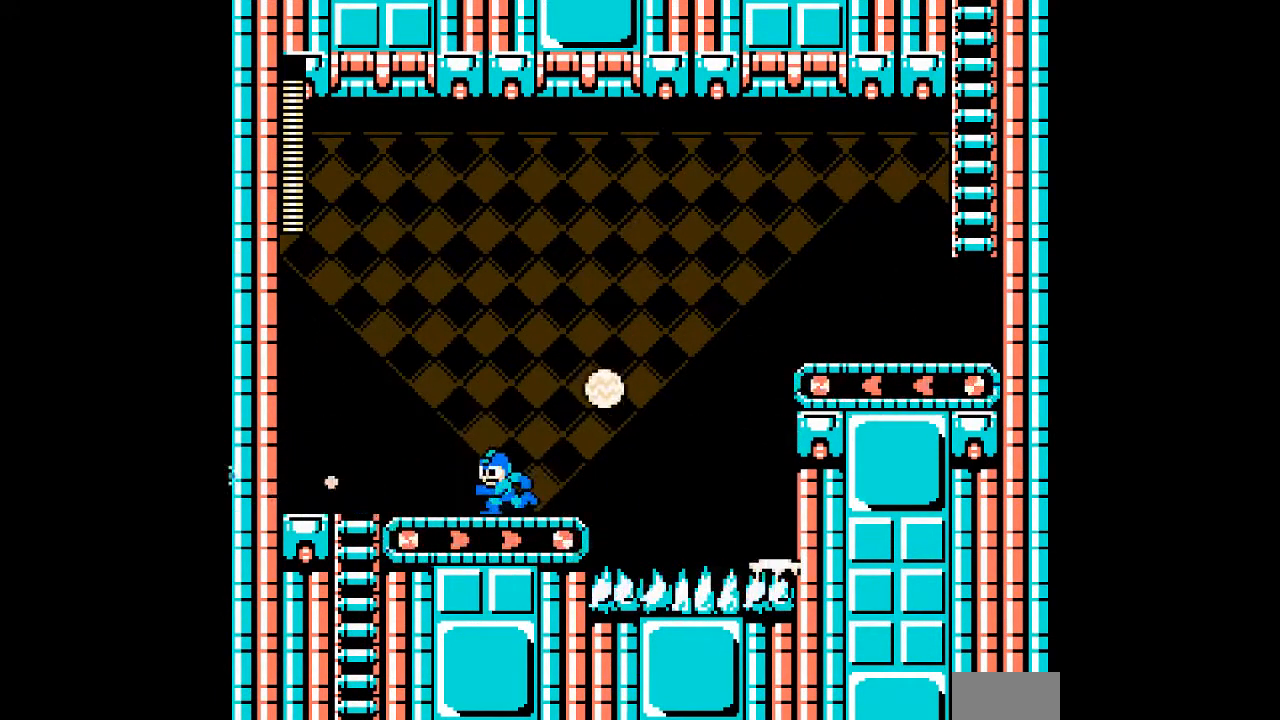
{"buttons": ["A", "DPAD_LEFT"], "events": [[117, "B", "down"], [300, "B", "up"]]}
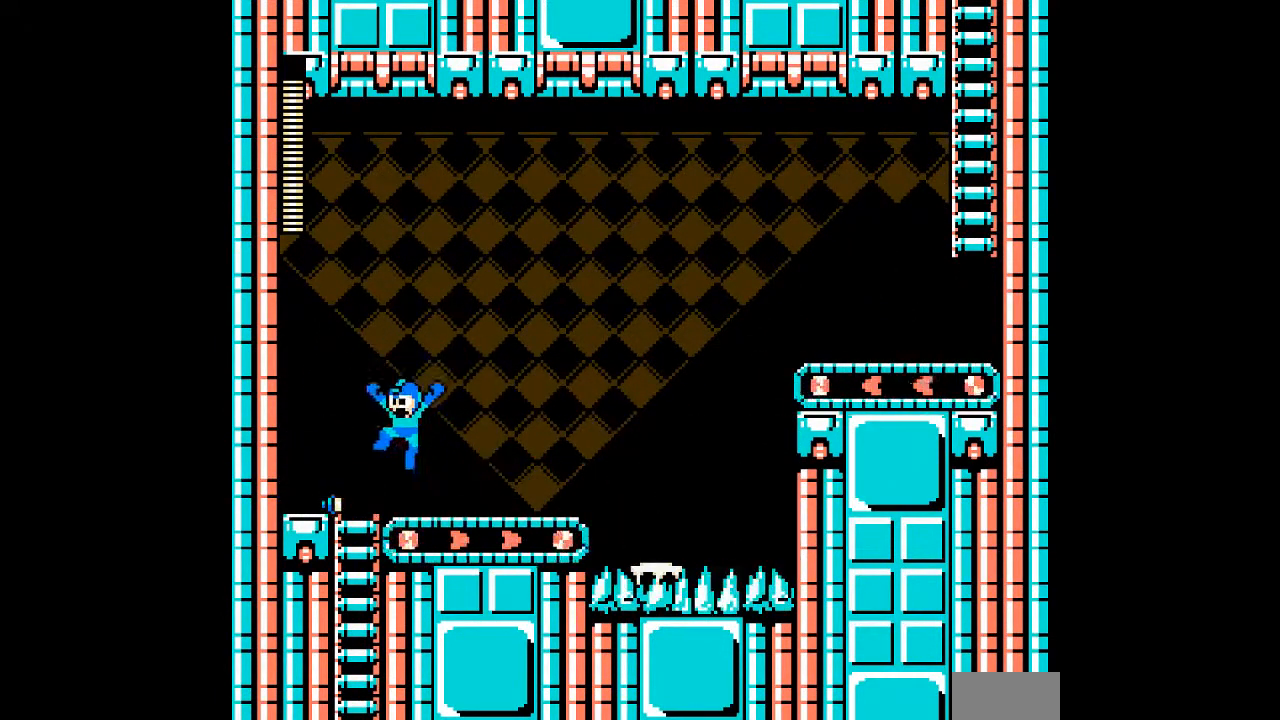
{"buttons": ["A", "DPAD_LEFT"], "events": [[350, "B", "down"], [450, "B", "up"]]}